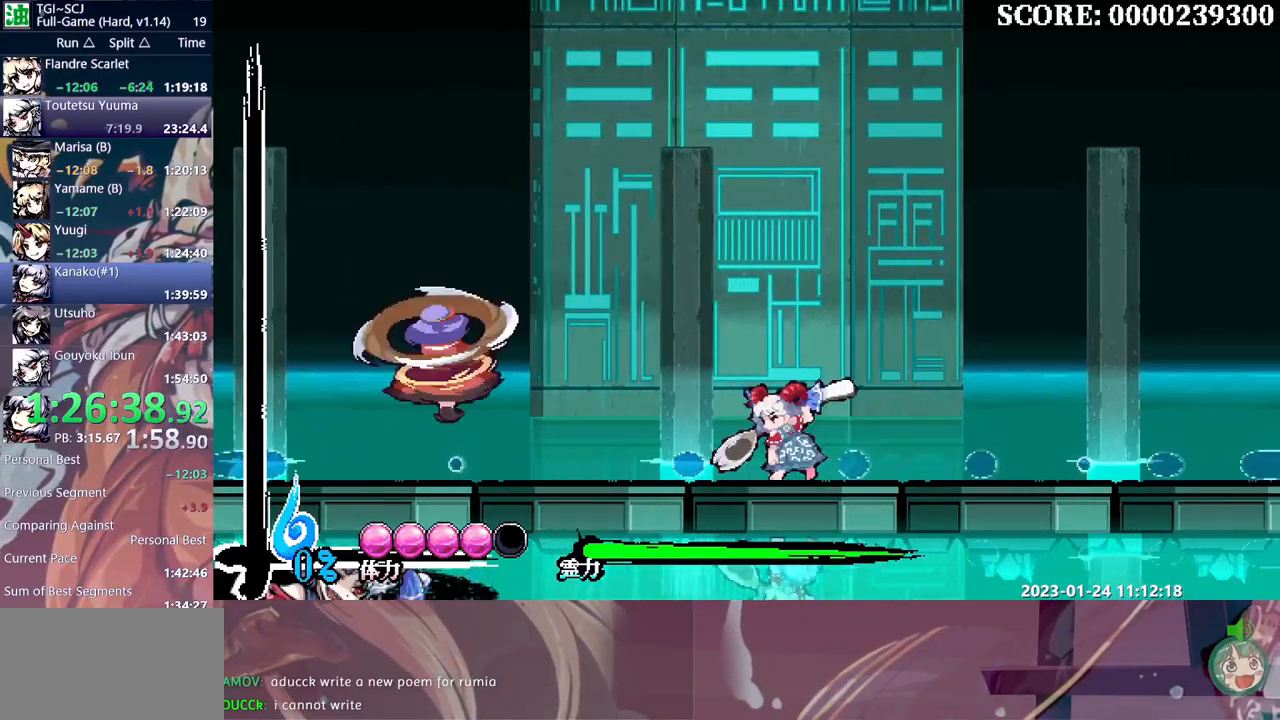
Gameplay with a controller (Xbox layout); each line is a JSON object with the inputs held at the frame after it (dt_ms = milliseconds from this image to that frame). "events" lists button and stick changes between this image and that frame as [ms after this image, input, new state], when the widget could be followed in between. Not read: A DPAD_UP L1 L2 L3 R1 R2 R3 SELECT START X.
{"dt_ms": 500, "buttons": ["DPAD_RIGHT"], "events": [[450, "DPAD_LEFT", "up"], [450, "DPAD_RIGHT", "down"]]}
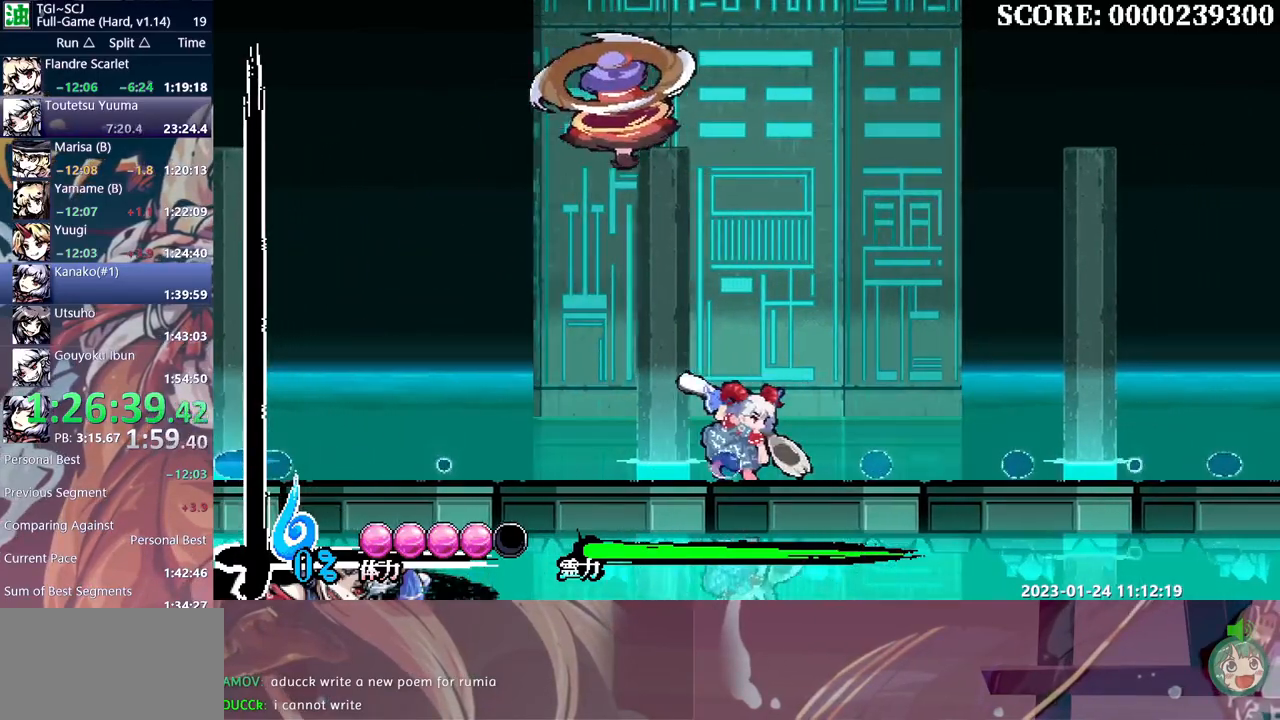
{"dt_ms": 500, "buttons": [], "events": [[67, "DPAD_RIGHT", "up"]]}
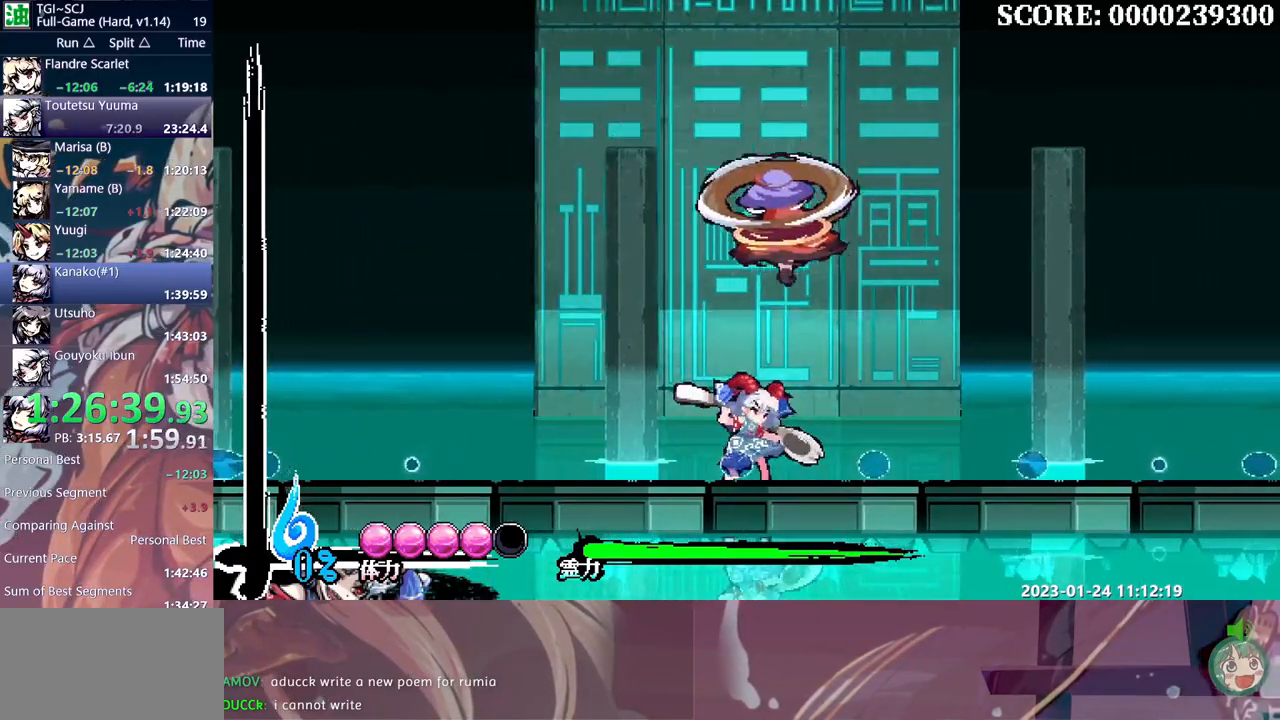
{"dt_ms": 500, "buttons": ["Y"], "events": [[150, "Y", "down"], [233, "Y", "up"], [317, "Y", "down"], [367, "Y", "up"], [450, "Y", "down"]]}
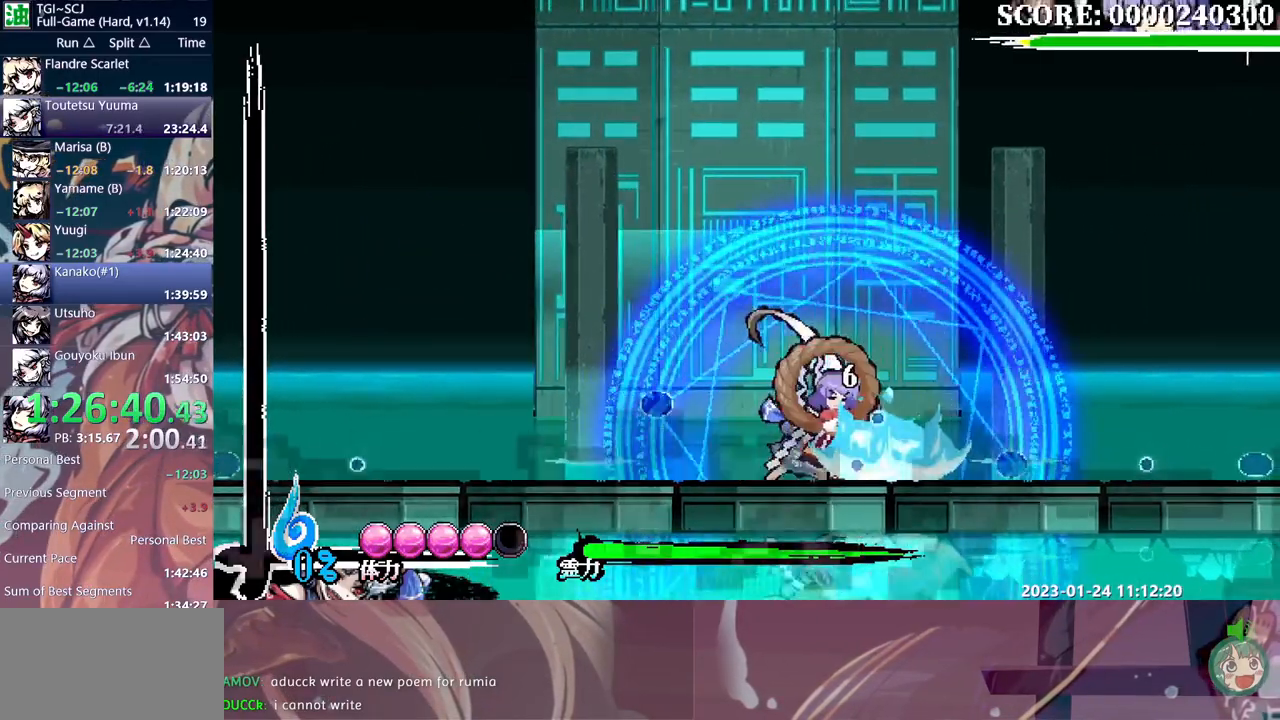
{"dt_ms": 500, "buttons": ["DPAD_RIGHT"], "events": [[17, "Y", "up"], [100, "Y", "down"], [167, "Y", "up"], [250, "Y", "down"], [317, "Y", "up"], [383, "Y", "down"], [433, "DPAD_RIGHT", "down"], [450, "Y", "up"]]}
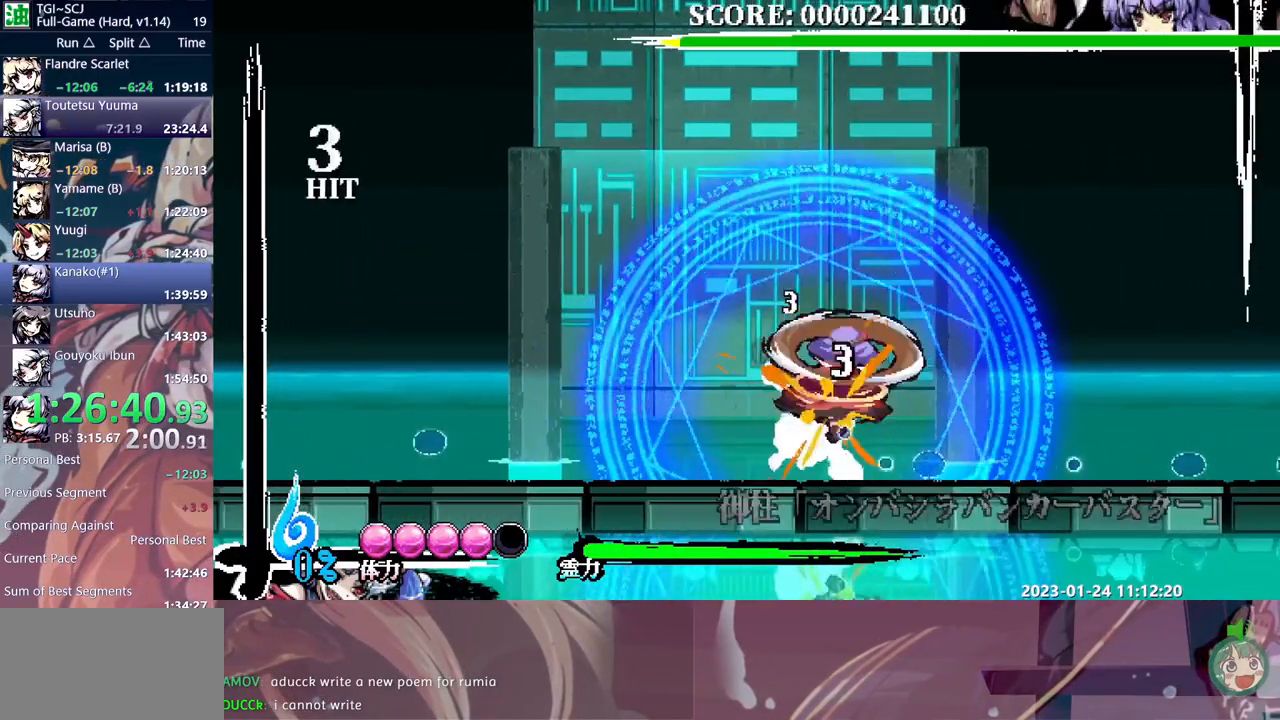
{"dt_ms": 1000, "buttons": []}
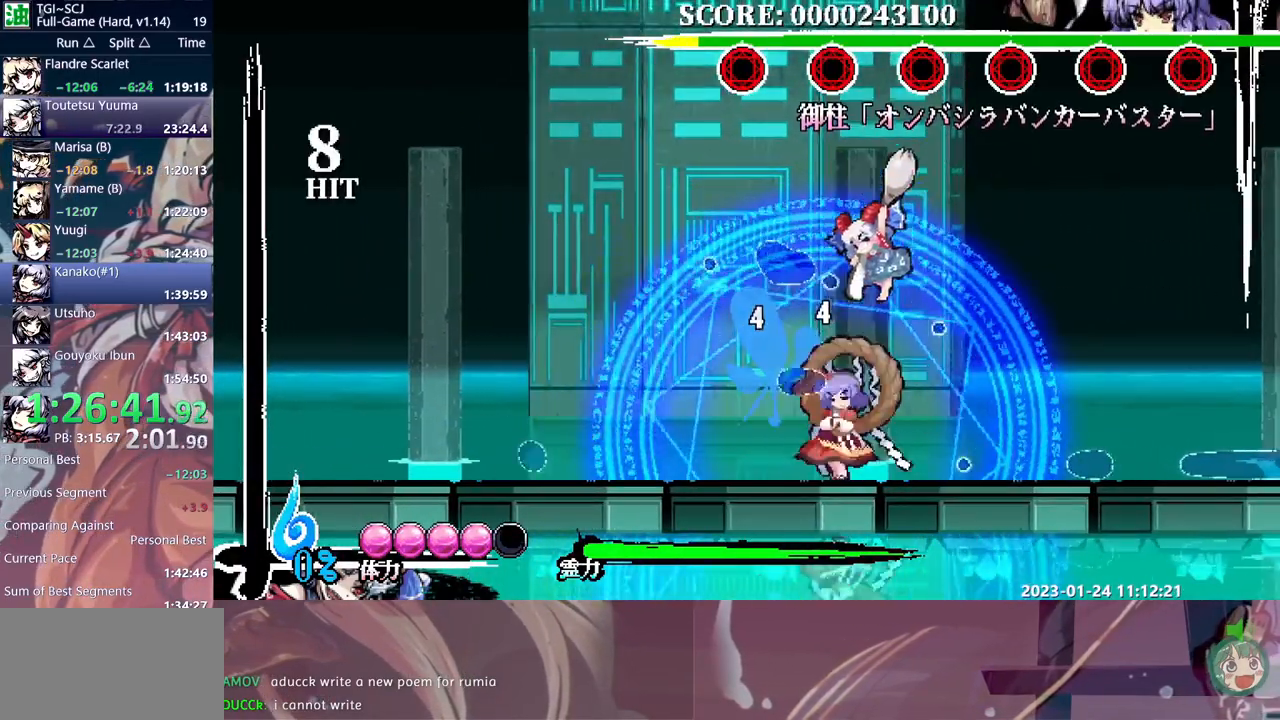
{"dt_ms": 1000, "buttons": []}
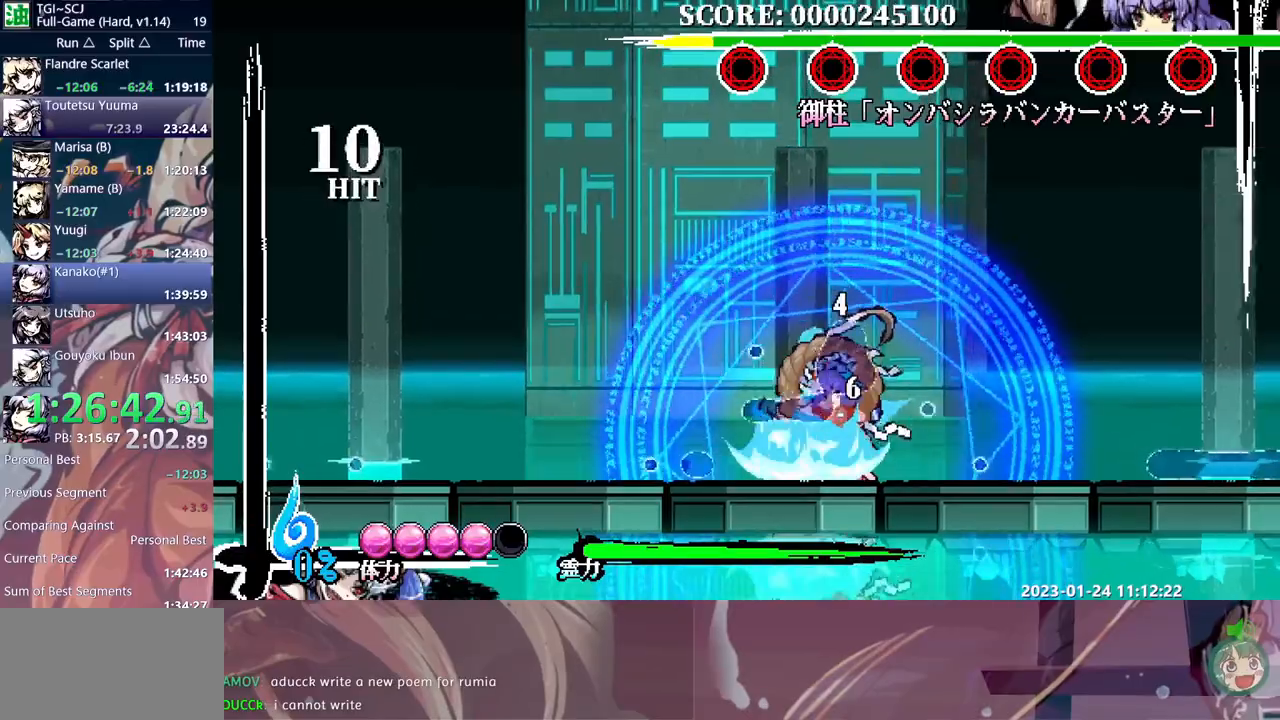
{"dt_ms": 500, "buttons": [], "events": [[67, "Y", "down"], [150, "Y", "up"], [200, "Y", "down"], [283, "Y", "up"], [333, "Y", "down"], [417, "Y", "up"]]}